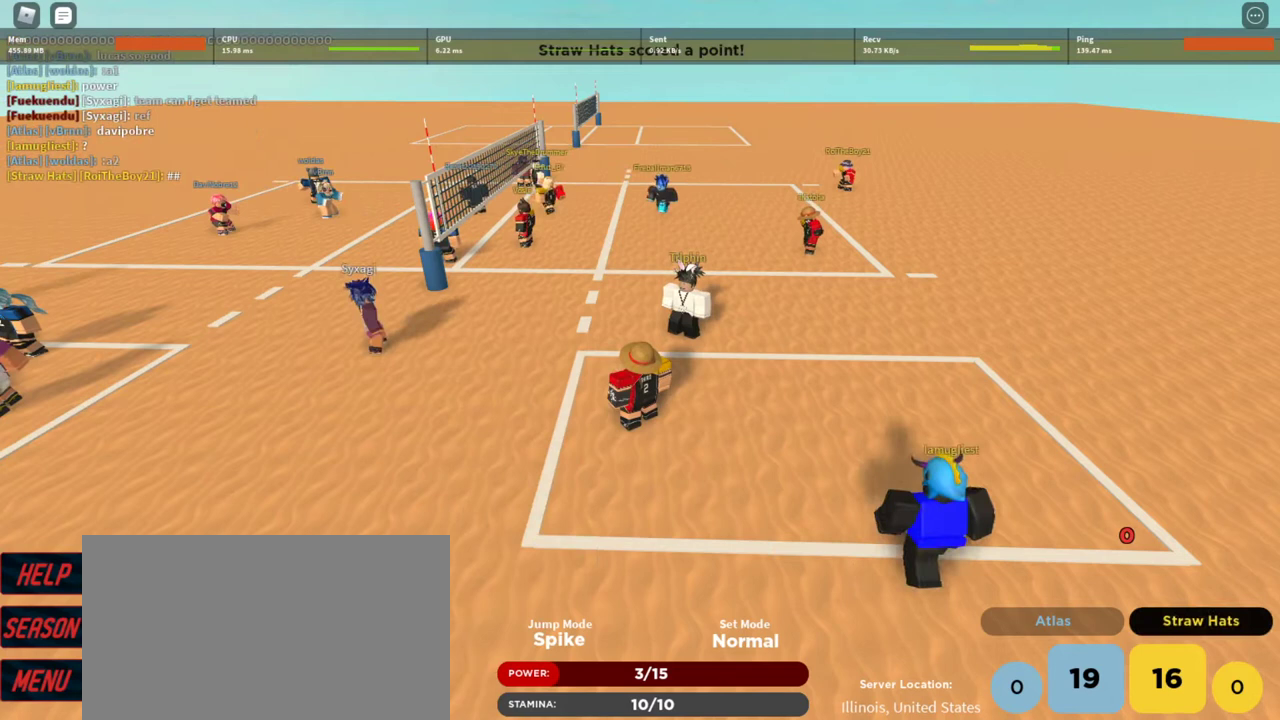
Gameplay with keyboard and mouse; each line is a JSON object with the keys and mouse buttons held at the frame after it. "events" lists presses ("down") and releases ("up") of "1", "2", "3", "4", "5", "a", "alt", "c", "caps_lock", "ctrl", "d", "e", "f", "g", "q", "r", "s", "shift", "space", "t", "tab", "v", "w", "x", "z", "mouse_left", "mouse_wheel" and "mouse_right" between this image and that frame as [ms after this image, input, new state], when the widget could be followed in between. "mouse_left", "mouse_wheel", "mouse_right" = the "left", "wheel", "right" buttons of the "mouse" list. No other keys are recorded. "wheel" means that the mouse wheel is clicked or scrolled. Not read: mouse_move.
{"keys": [], "mouse": [], "events": []}
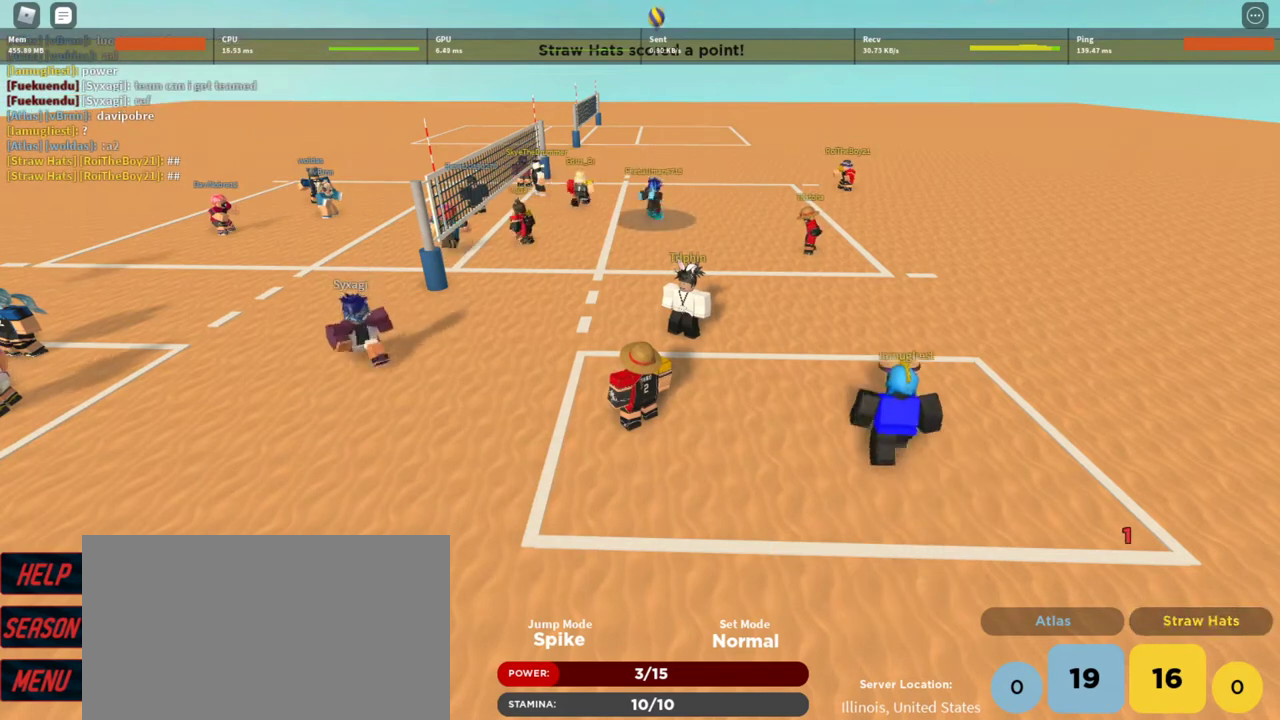
{"keys": [], "mouse": ["wheel"], "events": [[33, "mouse_wheel", "down"], [167, "mouse_wheel", "up"], [500, "mouse_wheel", "down"]]}
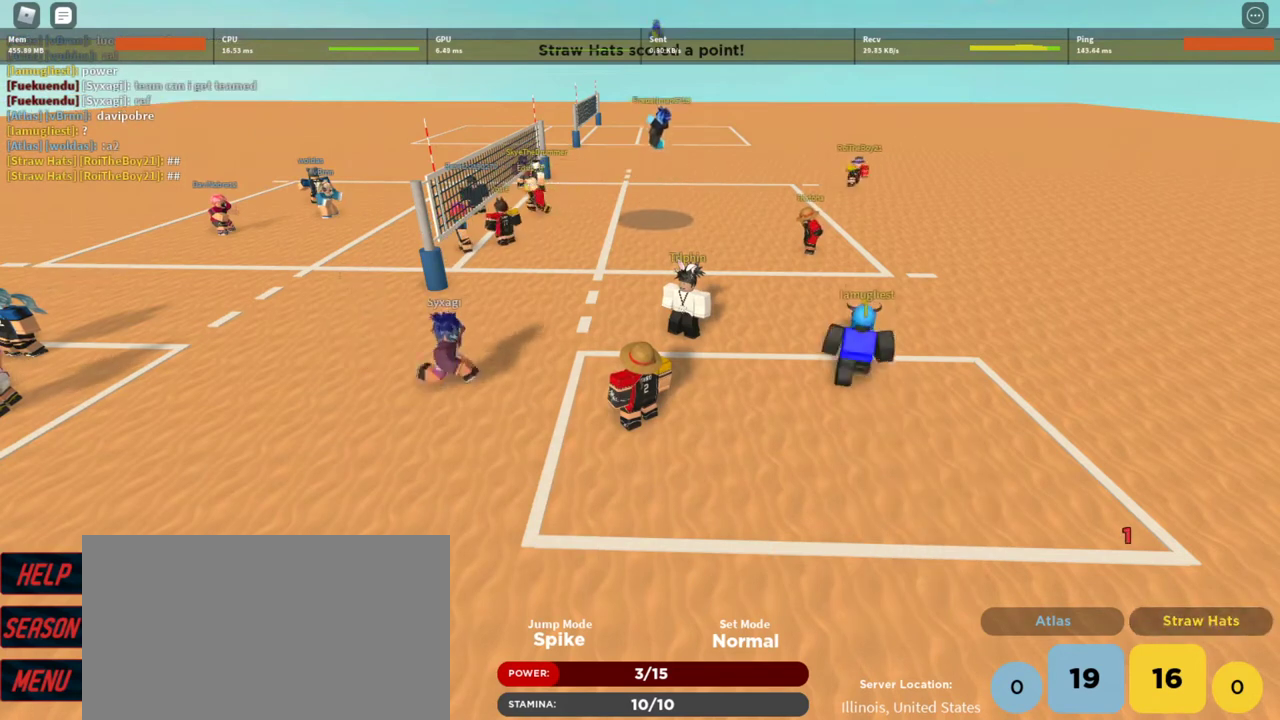
{"keys": [], "mouse": [], "events": [[100, "mouse_wheel", "up"]]}
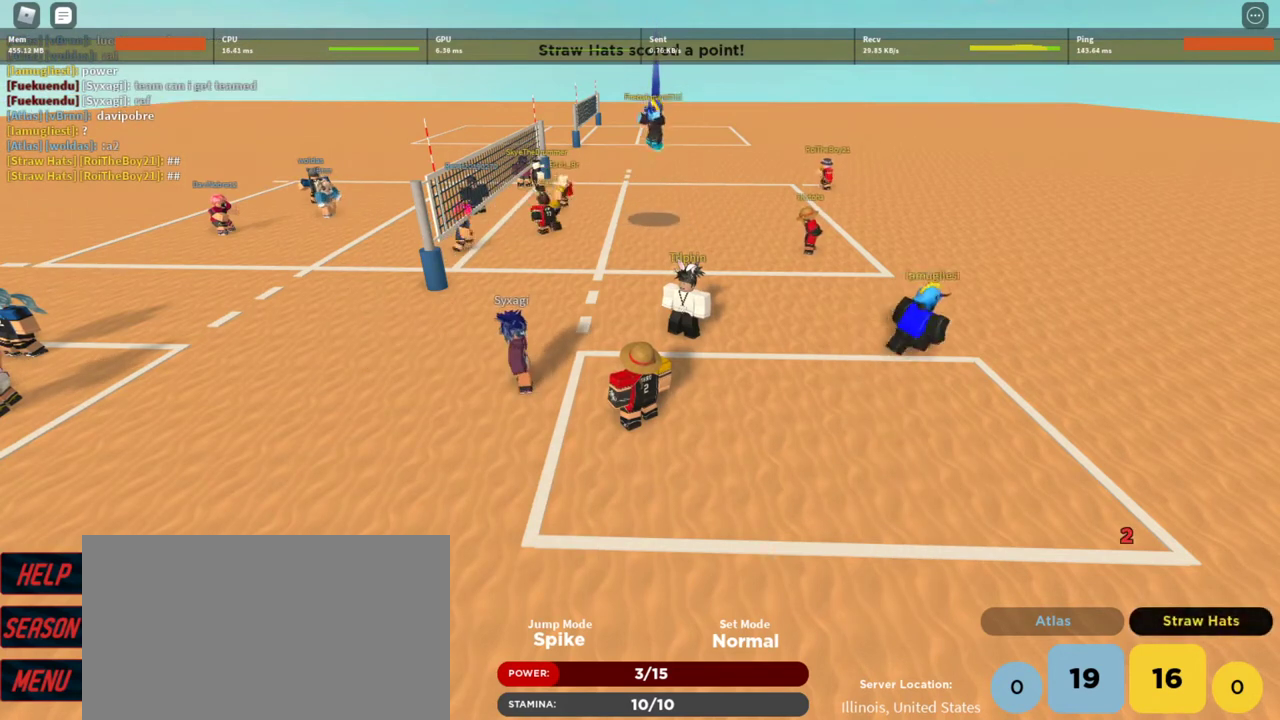
{"keys": [], "mouse": [], "events": [[167, "mouse_wheel", "down"], [333, "mouse_wheel", "up"]]}
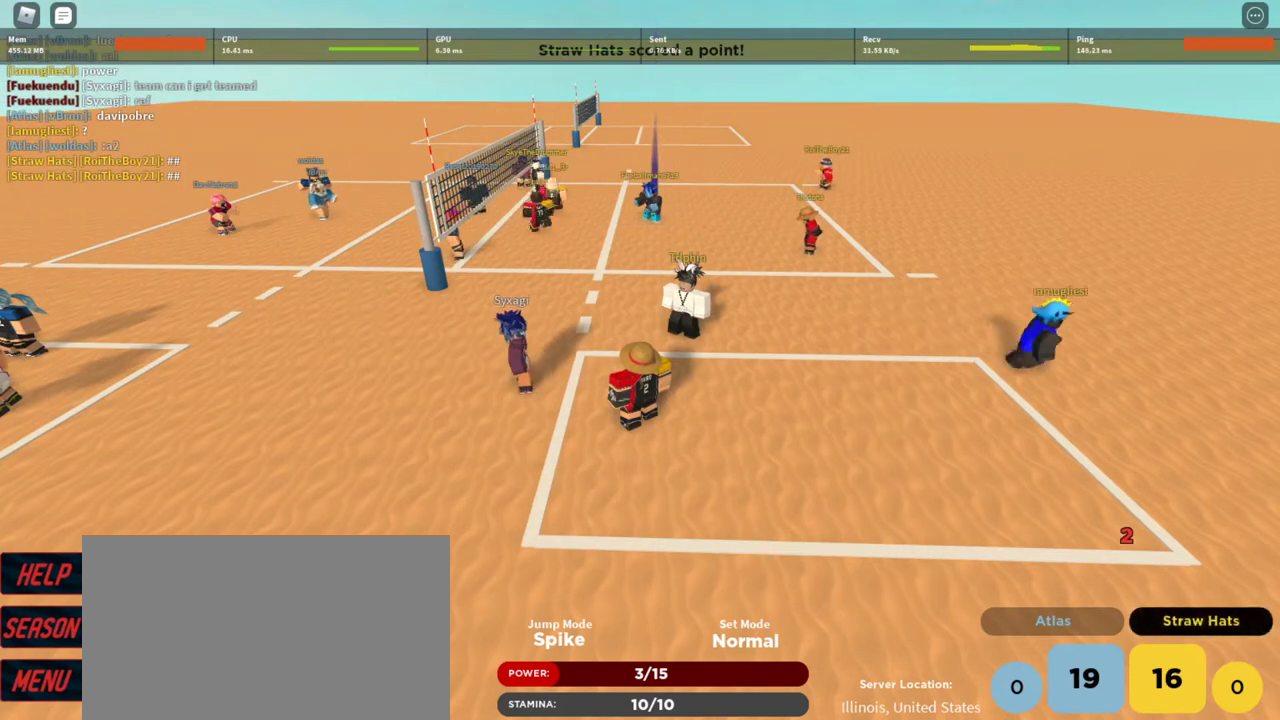
{"keys": [], "mouse": [], "events": [[367, "mouse_wheel", "down"], [500, "mouse_wheel", "up"]]}
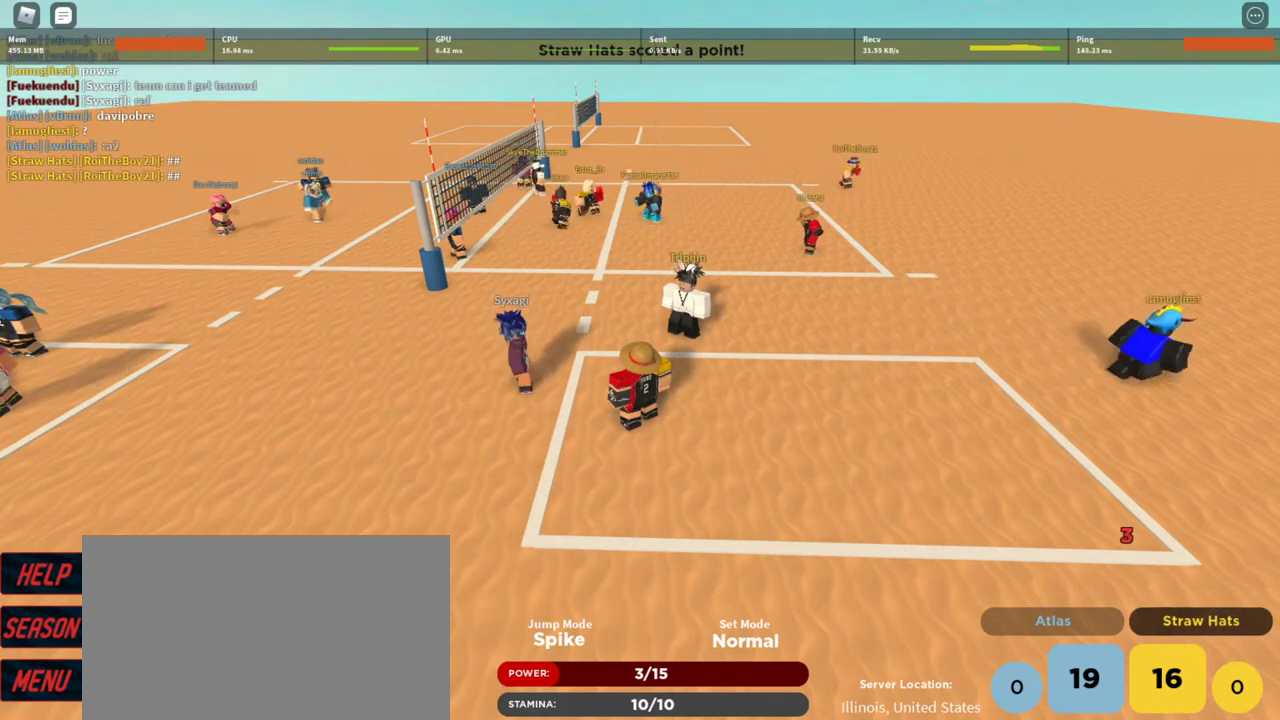
{"keys": [], "mouse": ["wheel"], "events": [[433, "mouse_wheel", "down"]]}
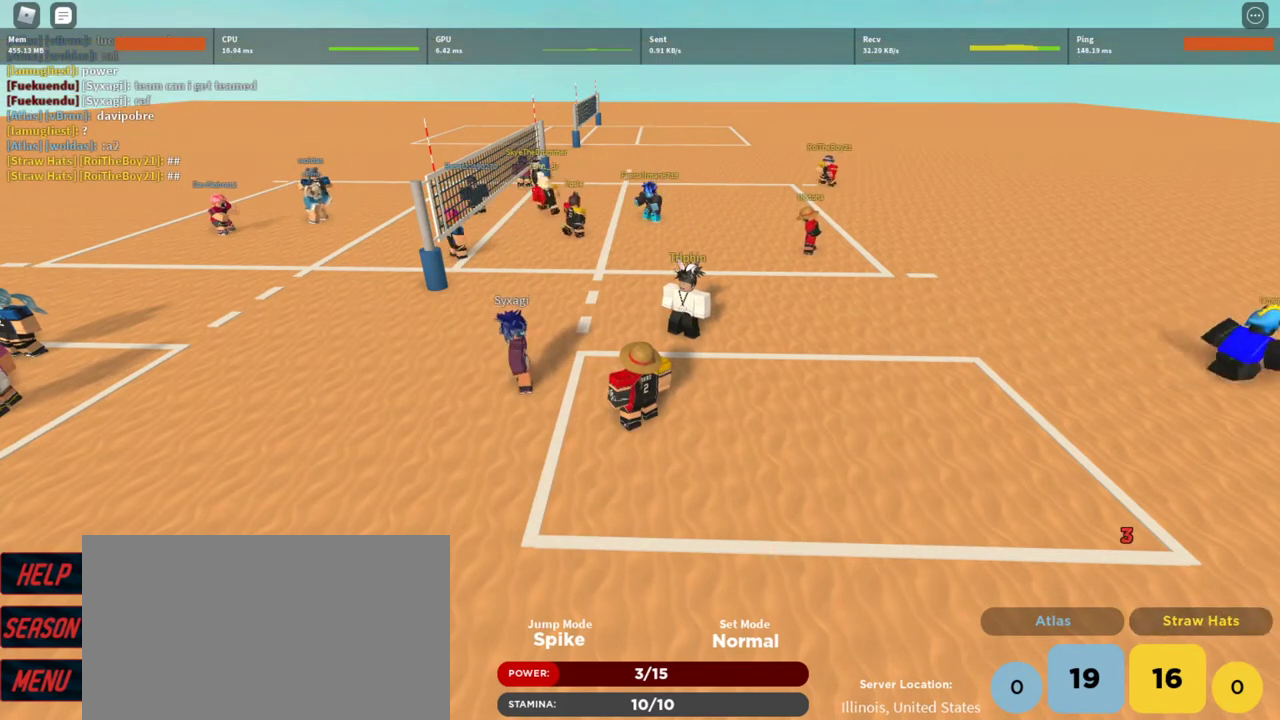
{"keys": [], "mouse": [], "events": [[67, "mouse_wheel", "up"]]}
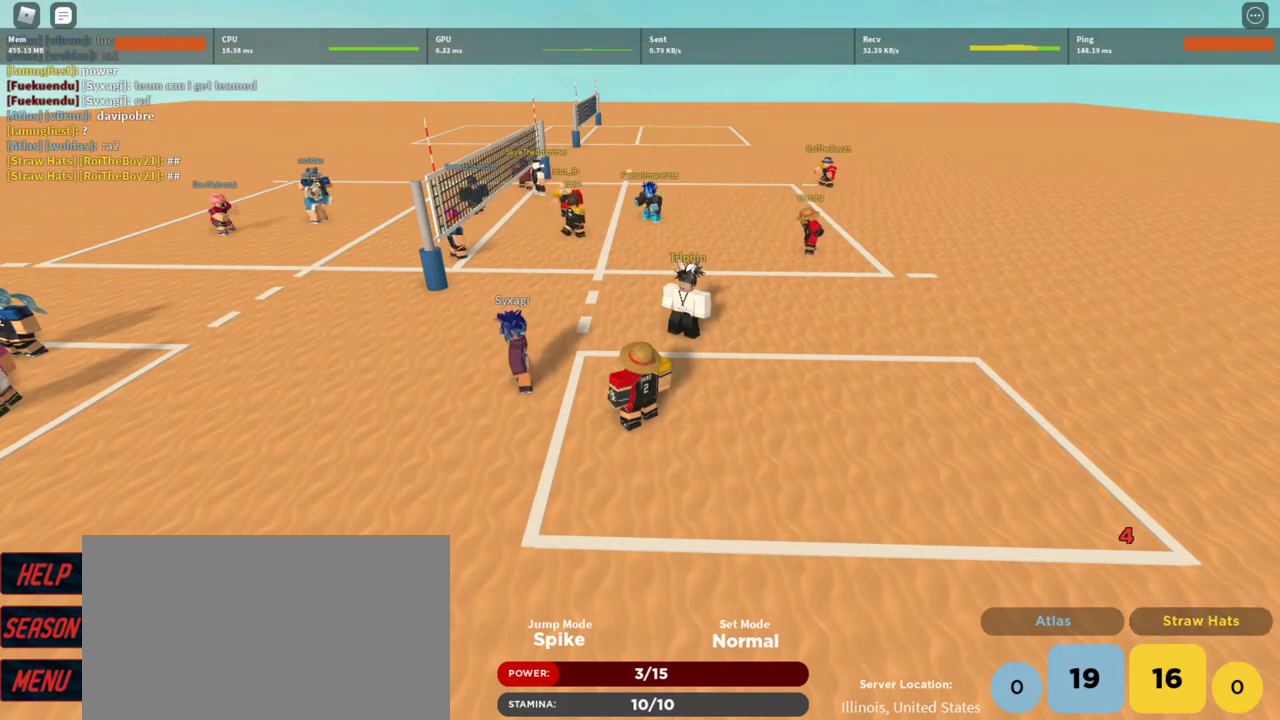
{"keys": [], "mouse": [], "events": [[33, "mouse_left", "down"], [133, "mouse_left", "up"]]}
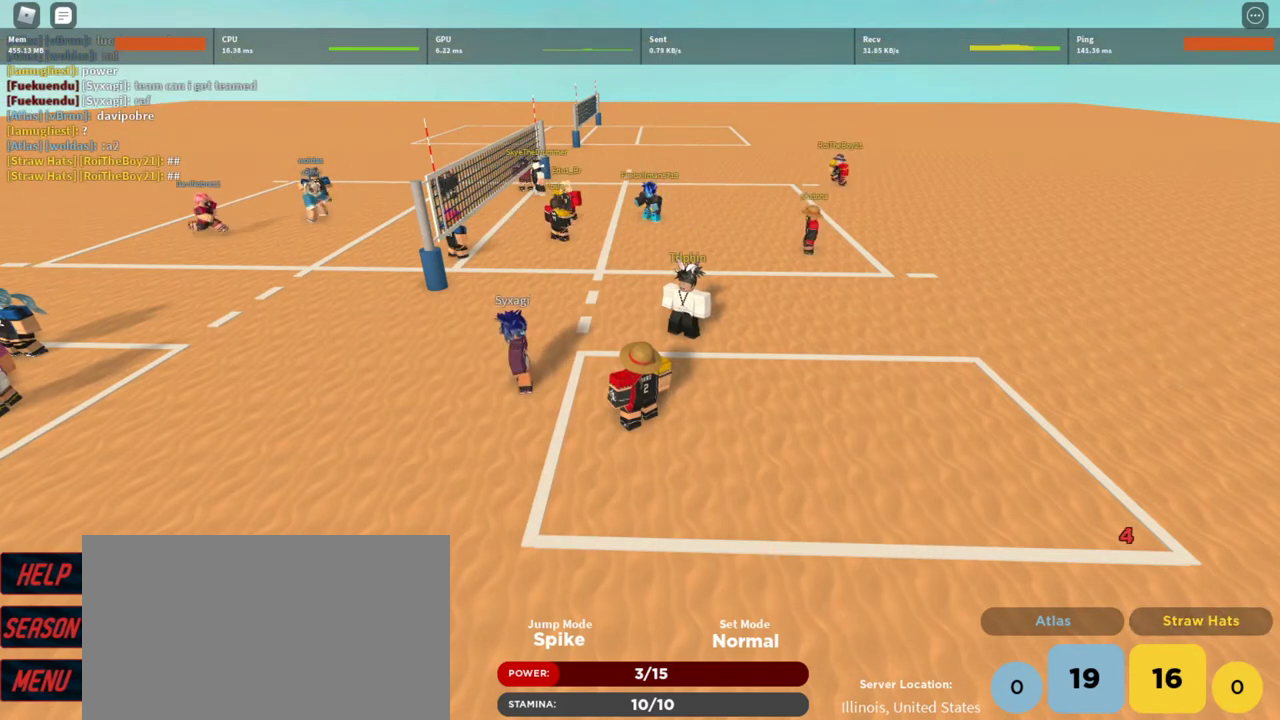
{"keys": [], "mouse": [], "events": [[133, "mouse_left", "down"], [200, "mouse_left", "up"]]}
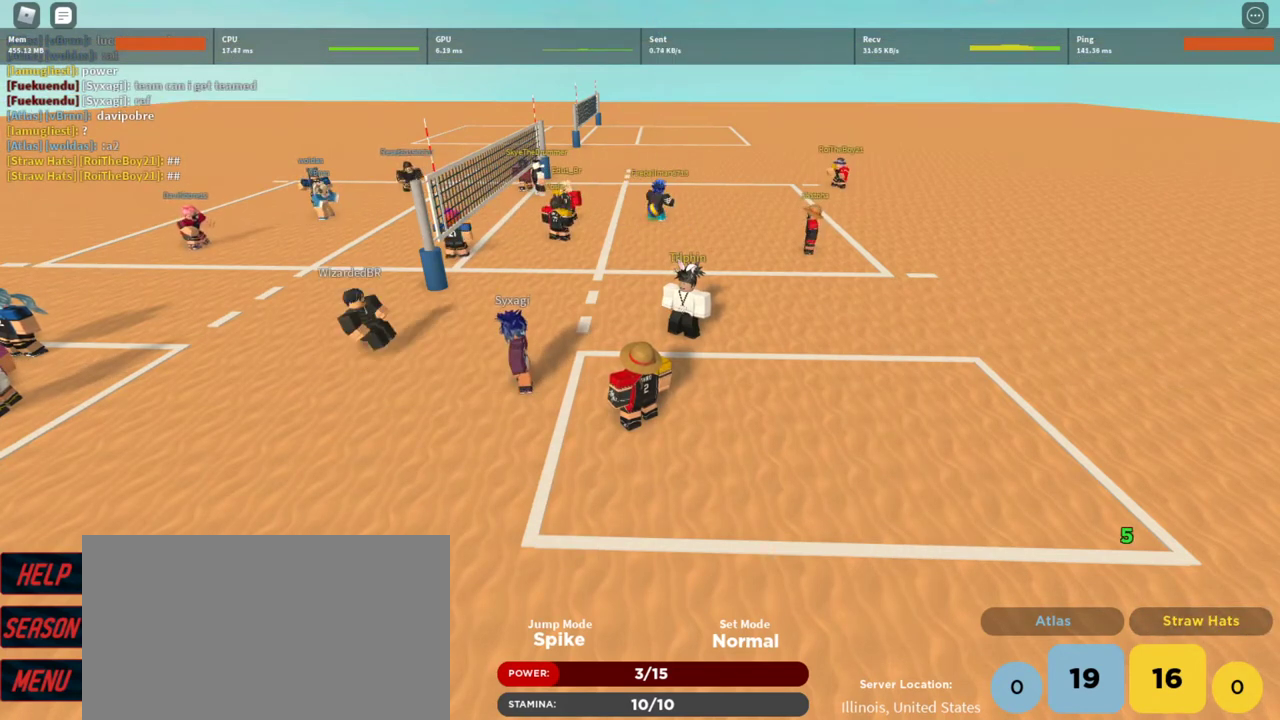
{"keys": [], "mouse": [], "events": [[267, "mouse_left", "down"], [333, "mouse_left", "up"]]}
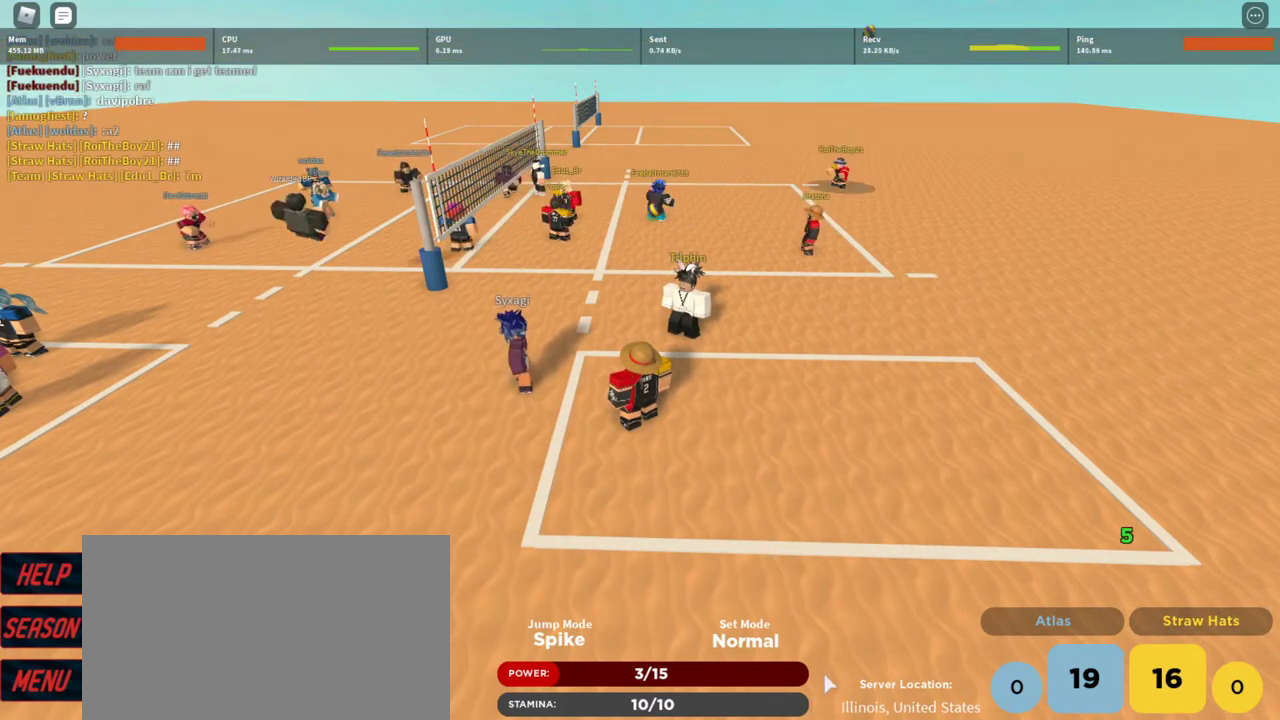
{"keys": [], "mouse": [], "events": []}
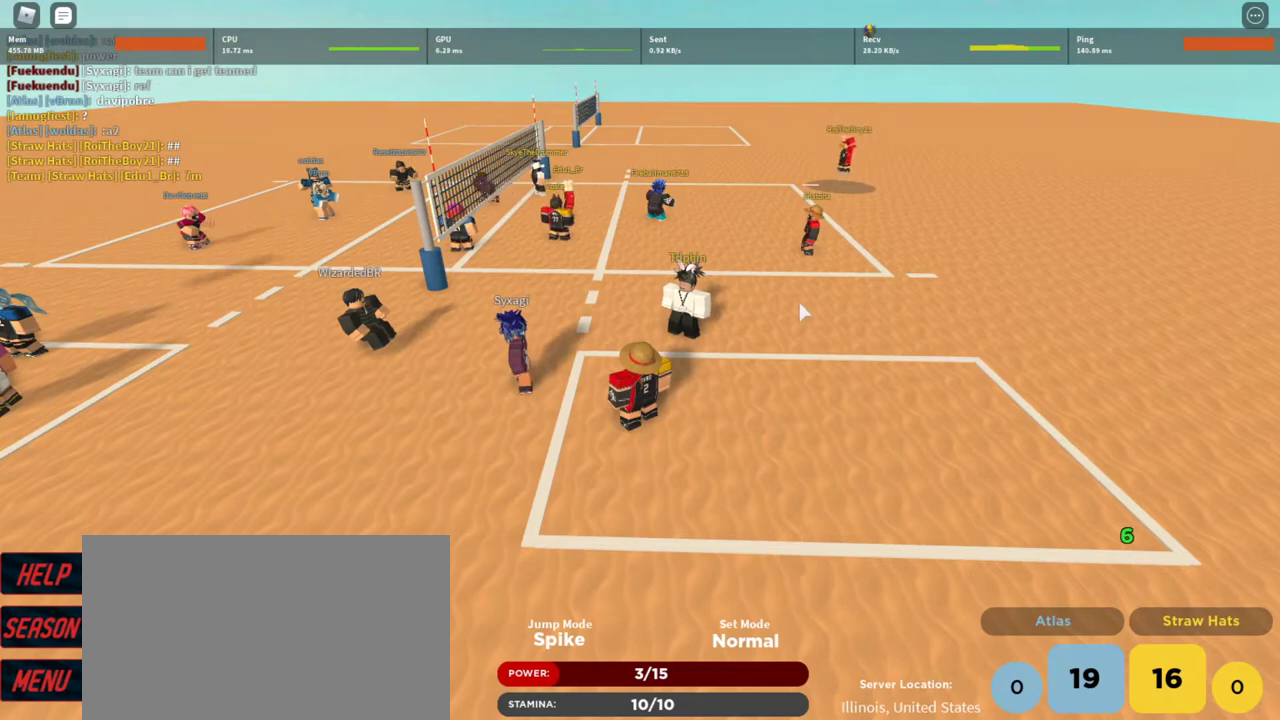
{"keys": [], "mouse": [], "events": [[267, "w", "down"], [333, "w", "up"]]}
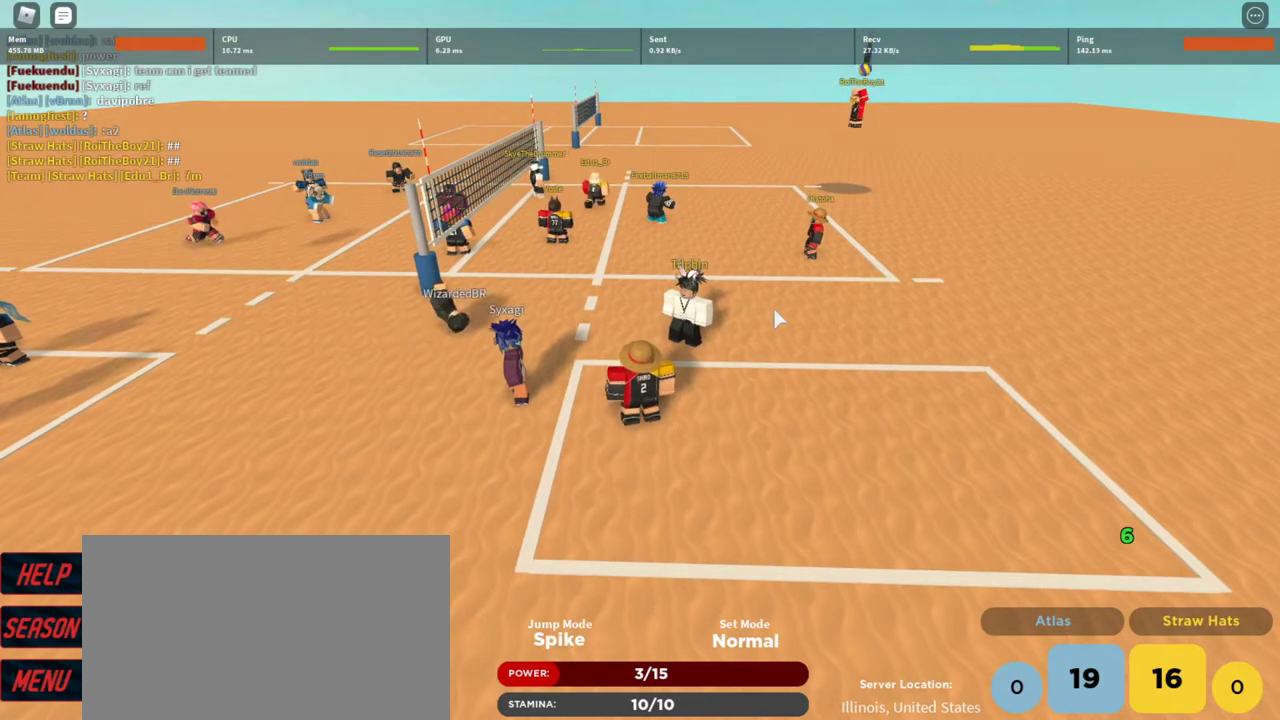
{"keys": [], "mouse": [], "events": [[333, "w", "down"], [433, "w", "up"]]}
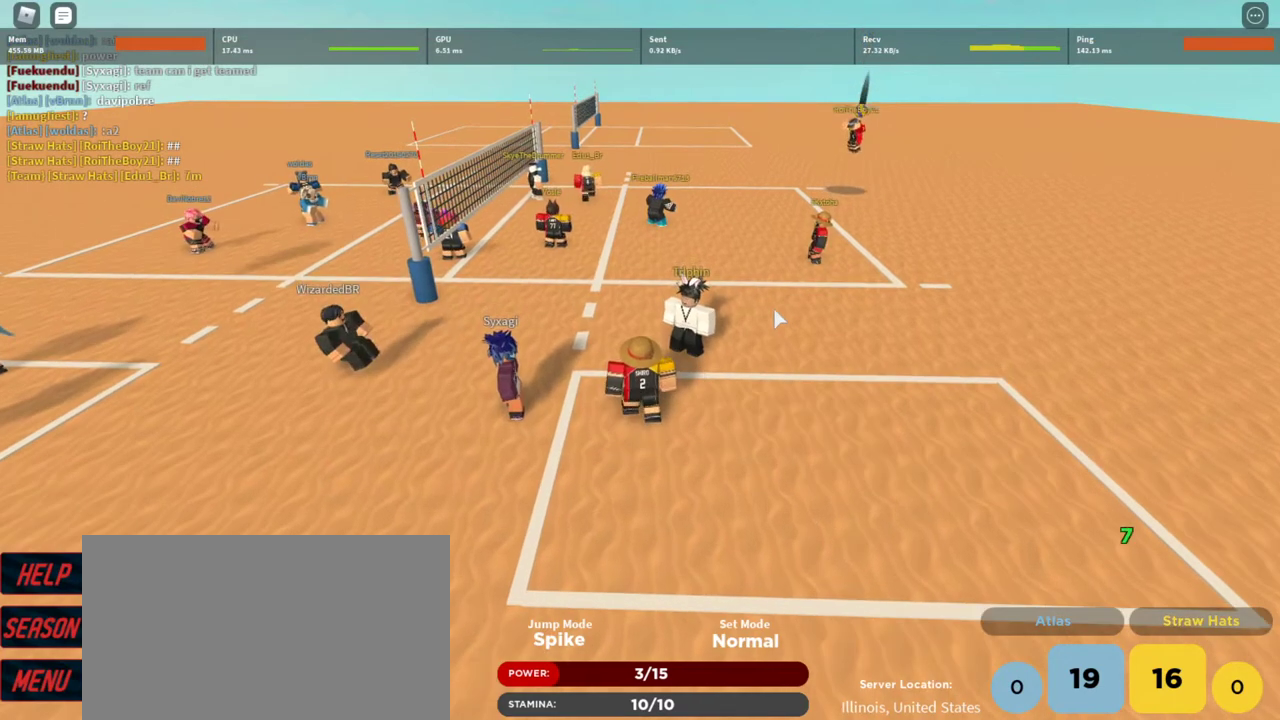
{"keys": [], "mouse": [], "events": []}
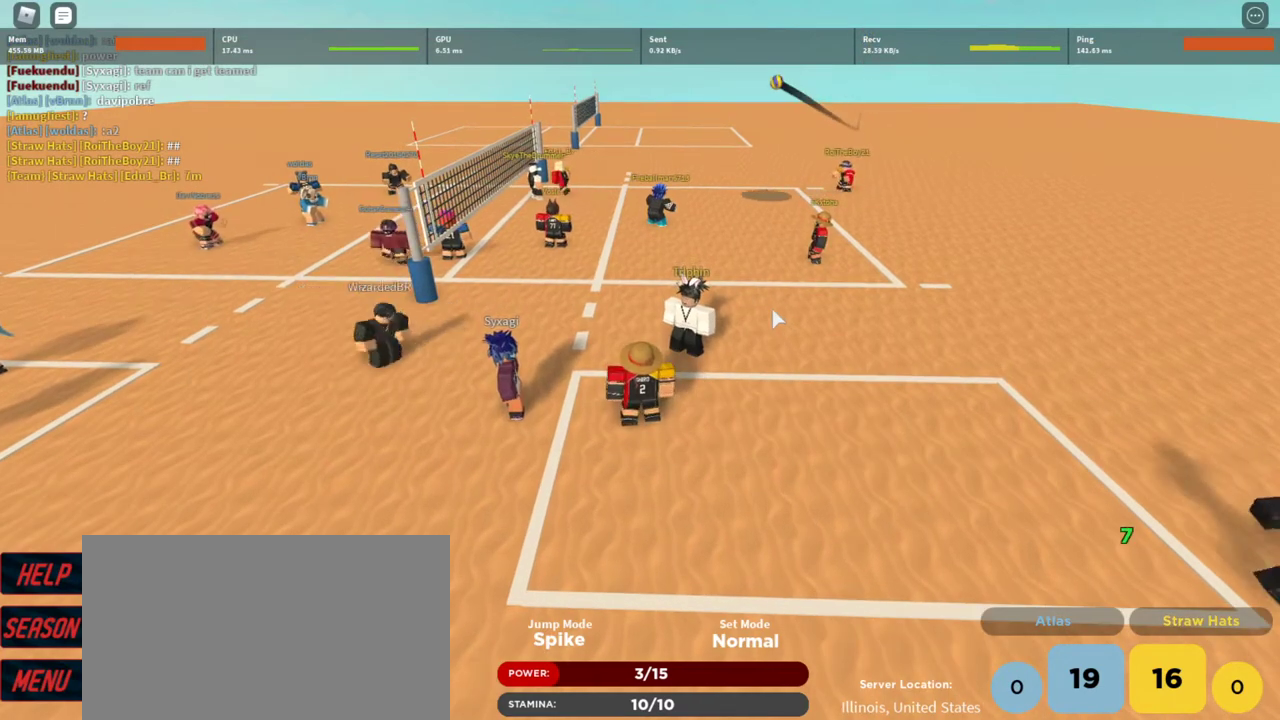
{"keys": [], "mouse": [], "events": [[67, "a", "down"], [100, "w", "down"], [200, "a", "up"], [267, "d", "down"], [267, "w", "up"], [333, "d", "up"]]}
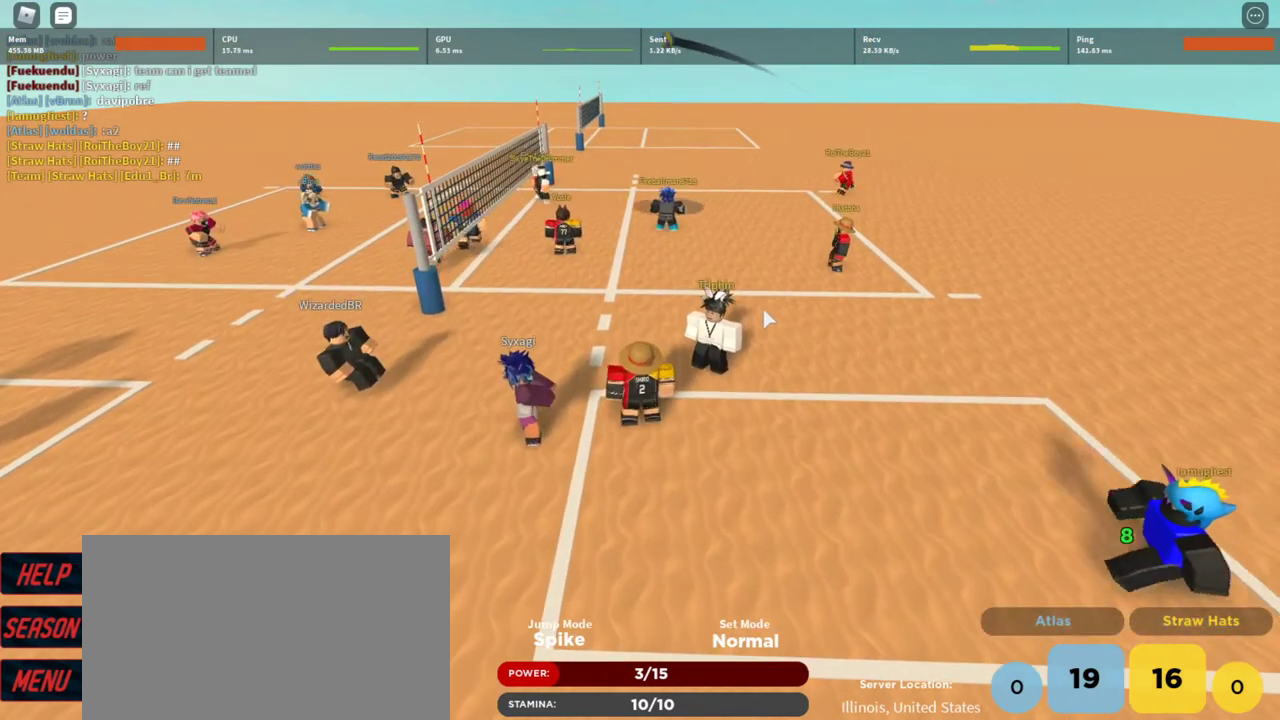
{"keys": ["s"], "mouse": [], "events": [[100, "w", "down"], [200, "w", "up"], [400, "s", "down"]]}
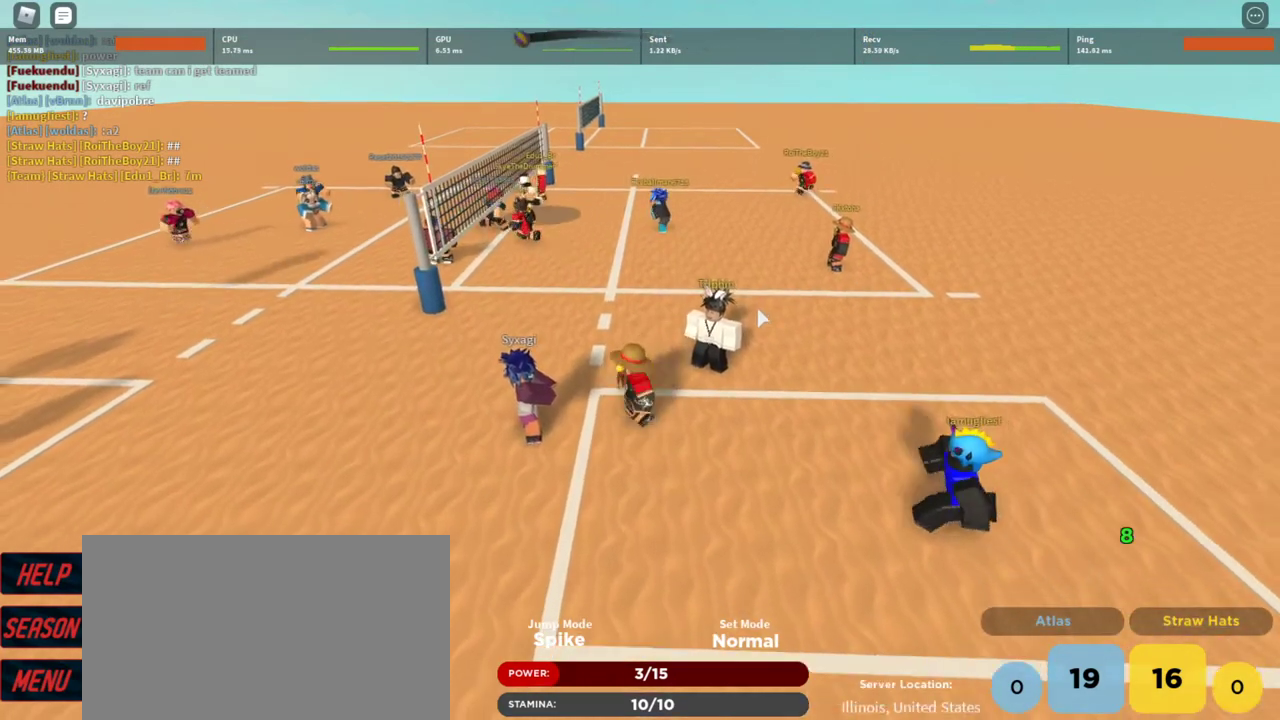
{"keys": ["d", "w"], "mouse": [], "events": [[233, "a", "down"], [233, "s", "up"], [400, "a", "up"], [400, "w", "down"], [467, "d", "down"]]}
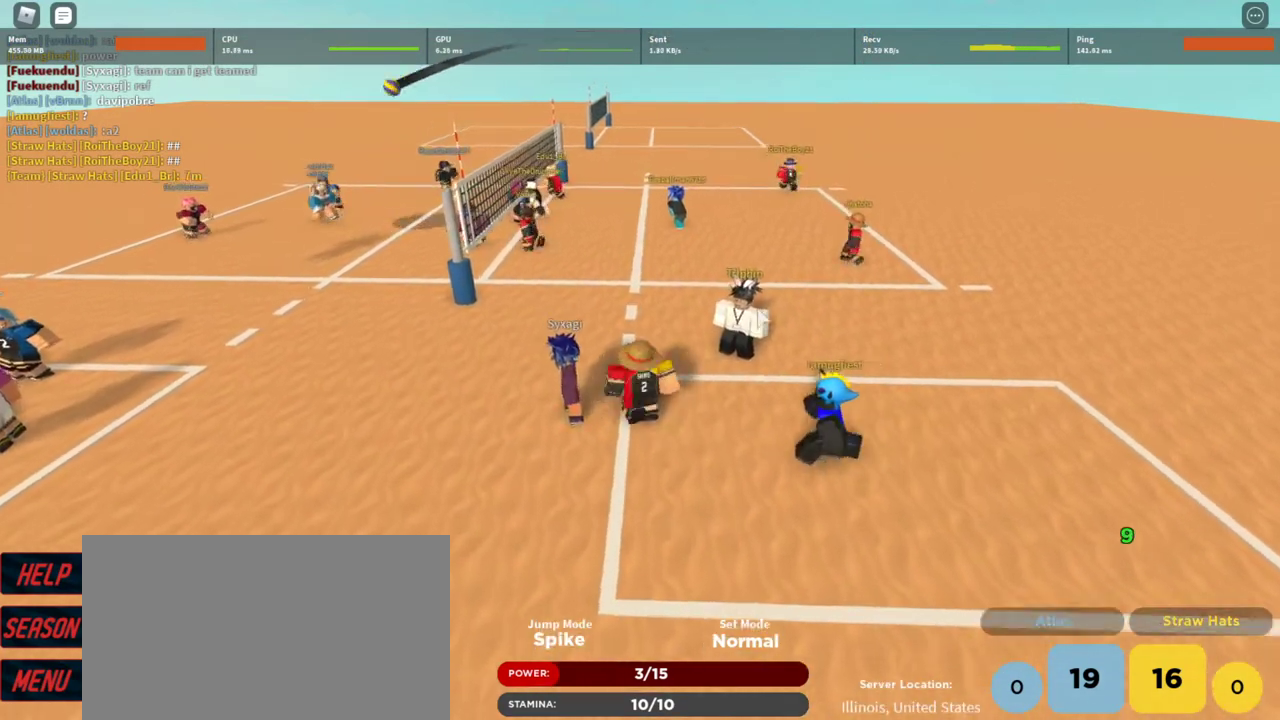
{"keys": [], "mouse": [], "events": [[133, "w", "up"], [200, "d", "up"], [333, "w", "down"], [433, "w", "up"]]}
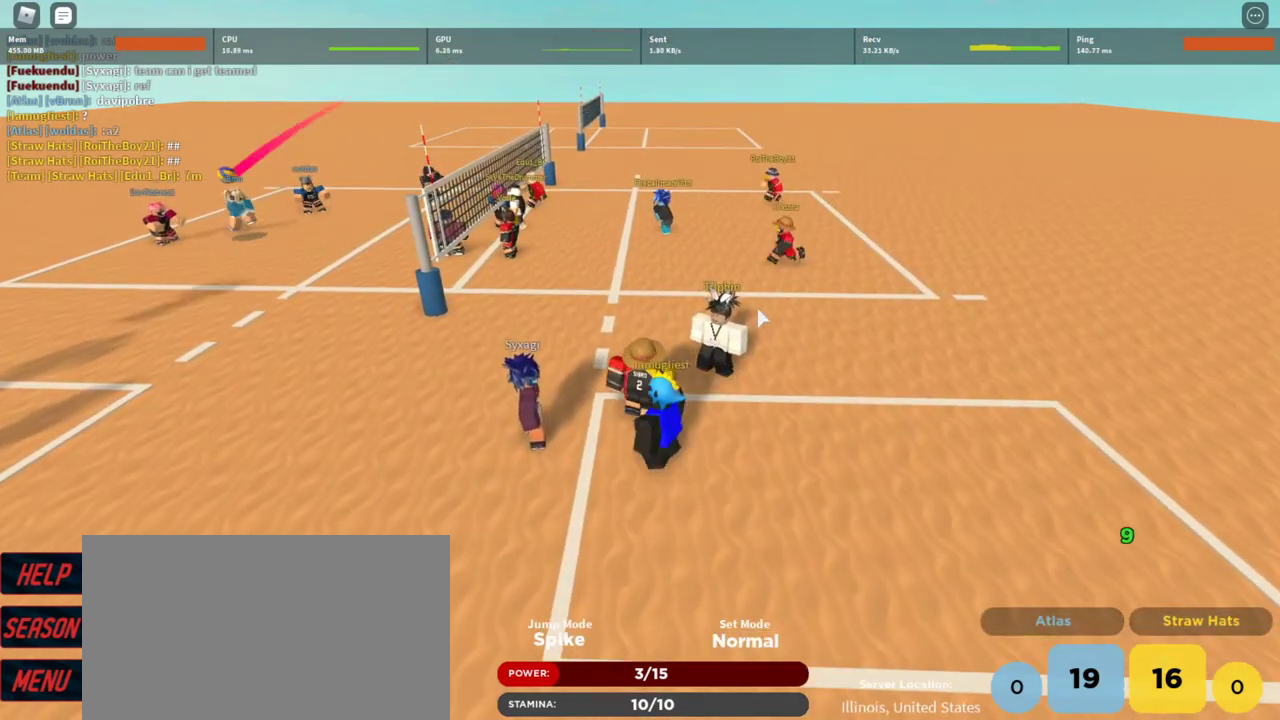
{"keys": [], "mouse": [], "events": []}
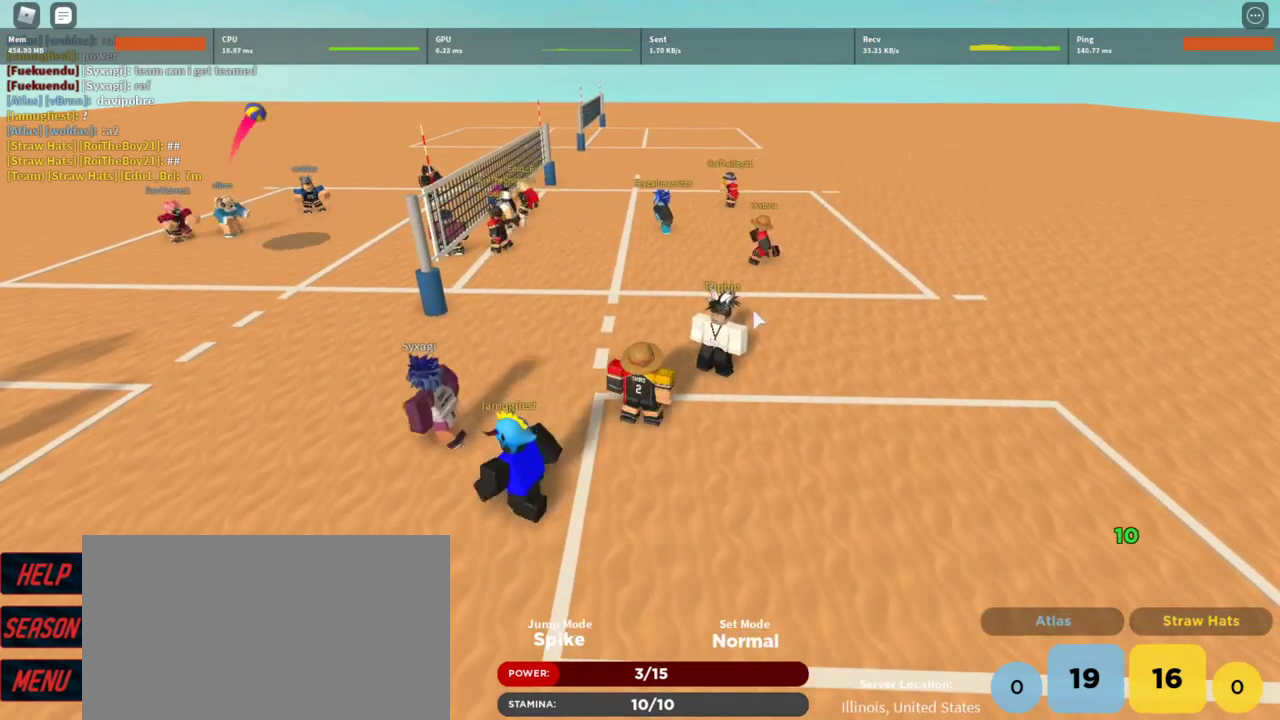
{"keys": [], "mouse": [], "events": []}
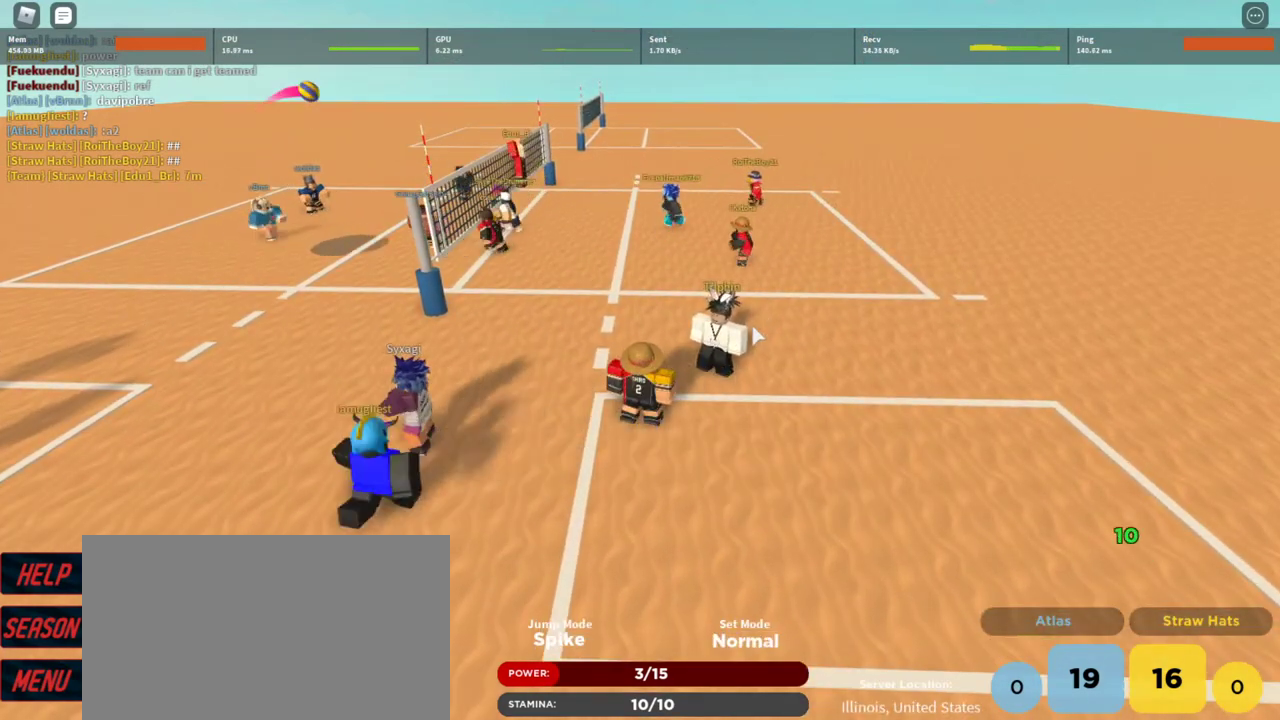
{"keys": [], "mouse": [], "events": [[233, "alt", "down"], [300, "tab", "down"], [367, "tab", "up"], [433, "alt", "up"]]}
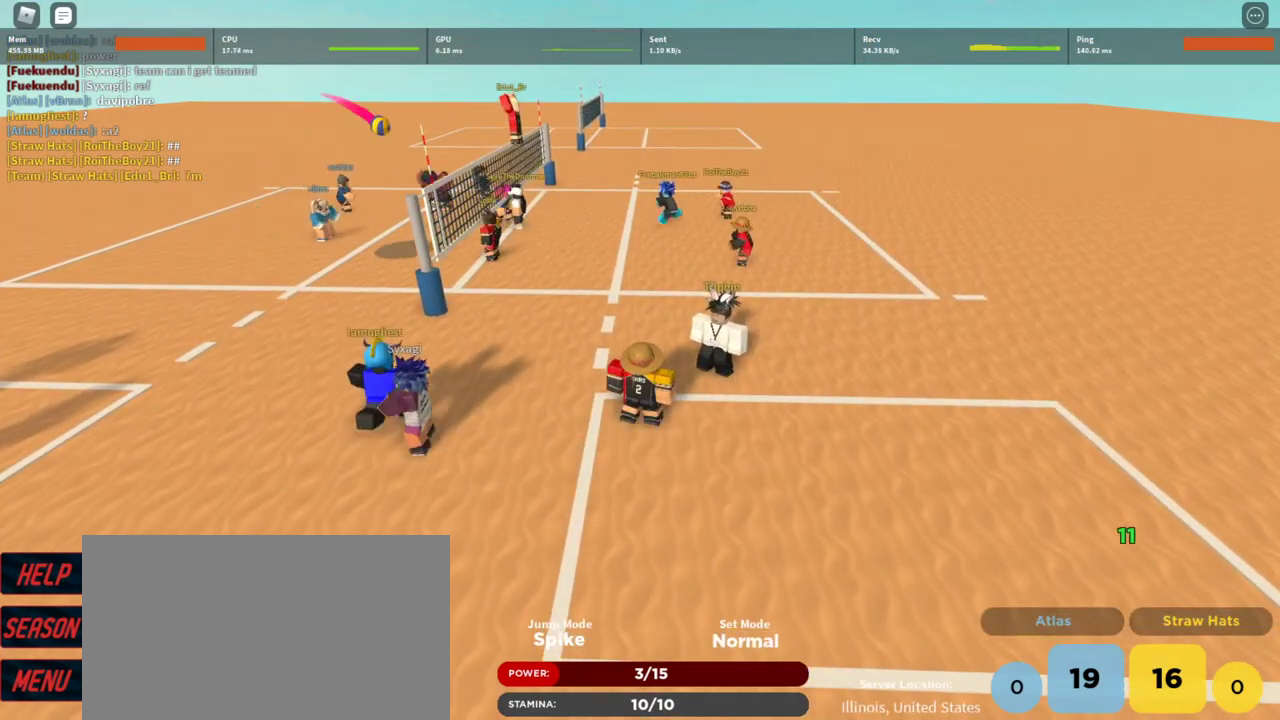
{"keys": [], "mouse": [], "events": []}
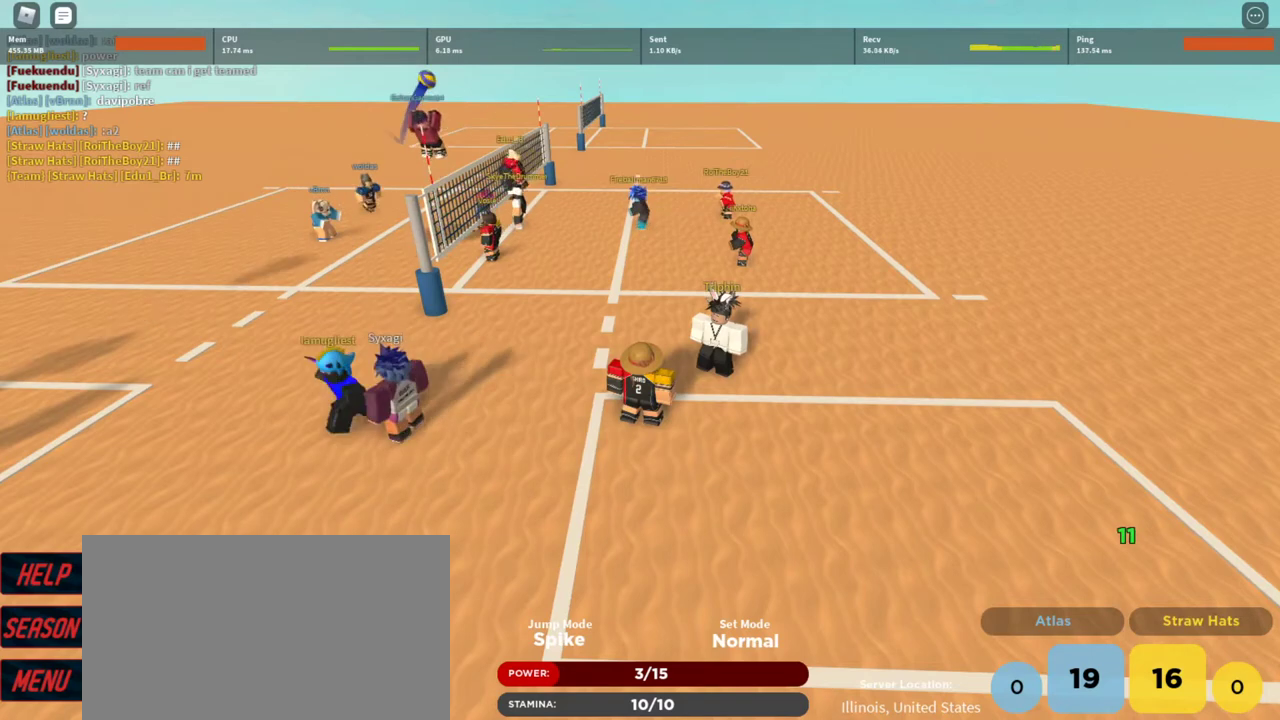
{"keys": [], "mouse": [], "events": []}
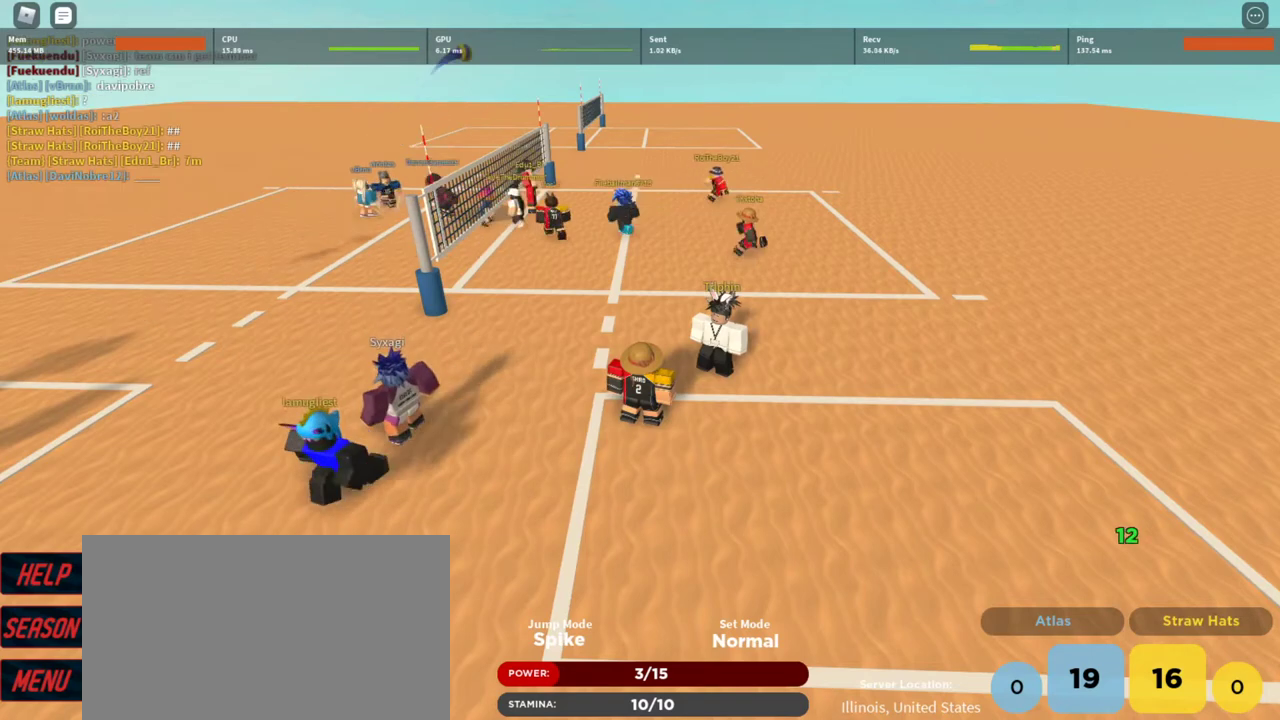
{"keys": [], "mouse": [], "events": []}
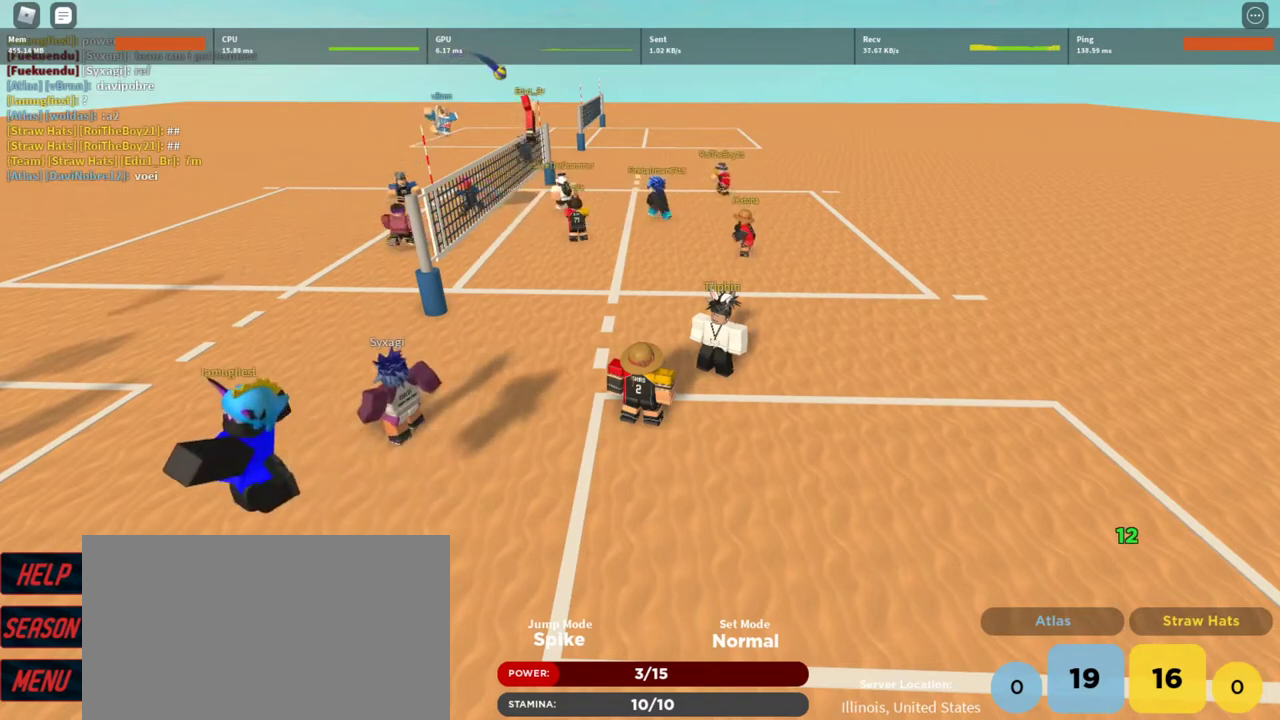
{"keys": [], "mouse": [], "events": [[200, "mouse_left", "down"], [267, "mouse_left", "up"]]}
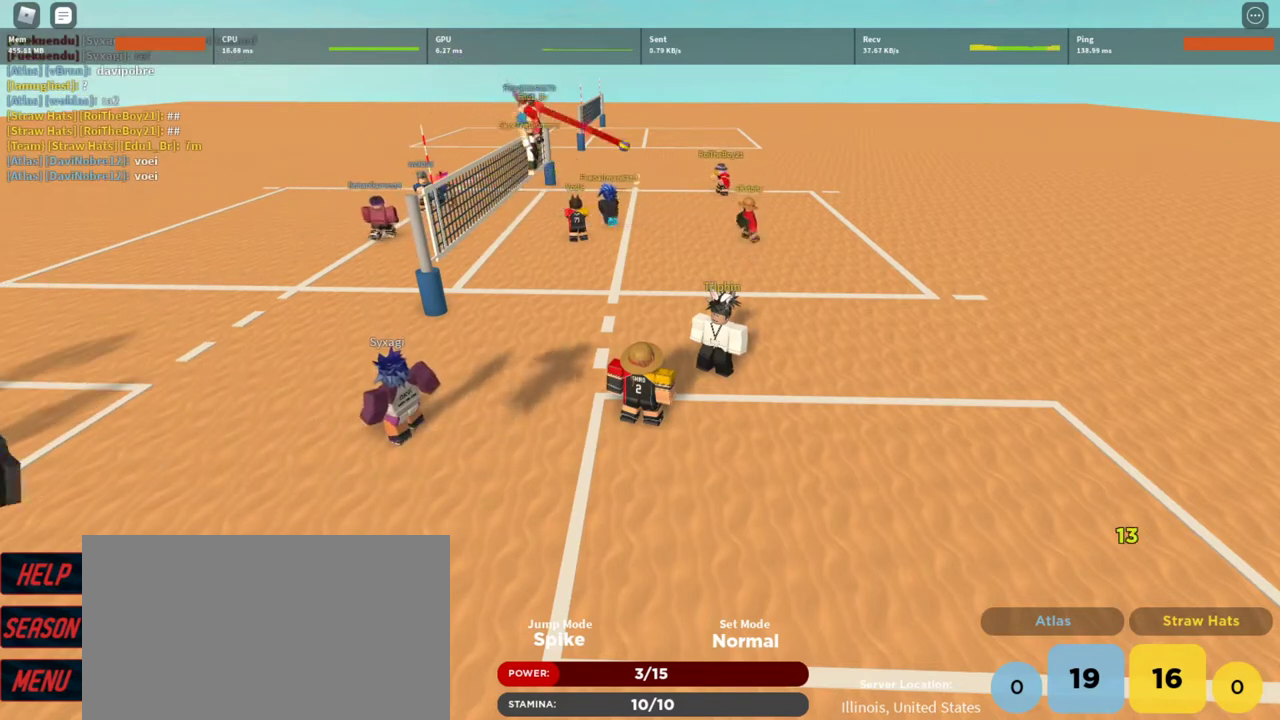
{"keys": [], "mouse": [], "events": []}
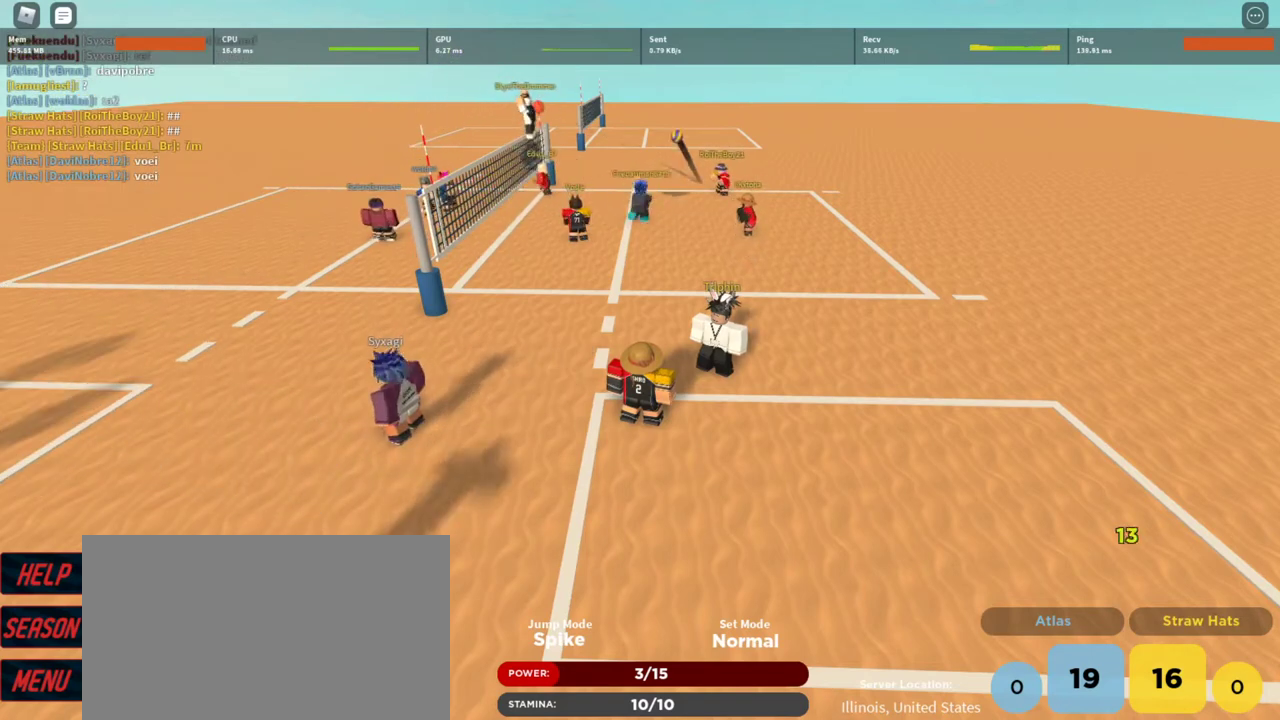
{"keys": [], "mouse": [], "events": []}
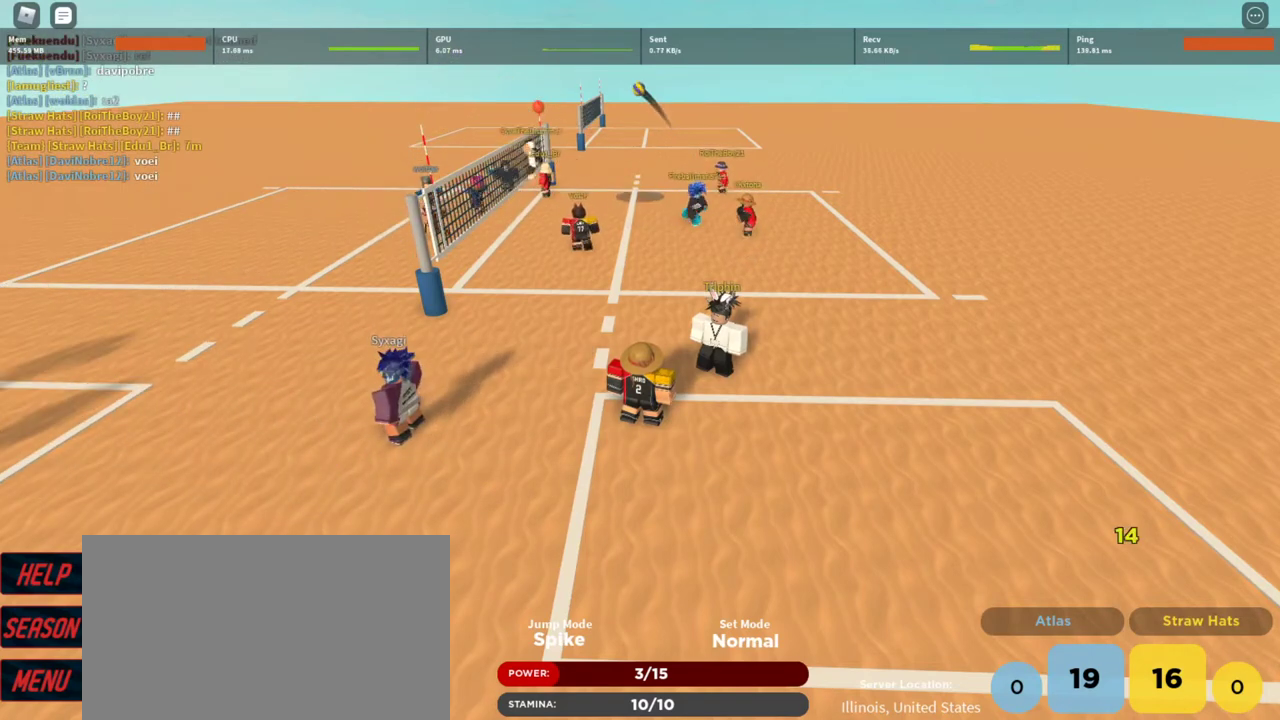
{"keys": [], "mouse": [], "events": [[167, "mouse_left", "down"], [267, "mouse_left", "up"]]}
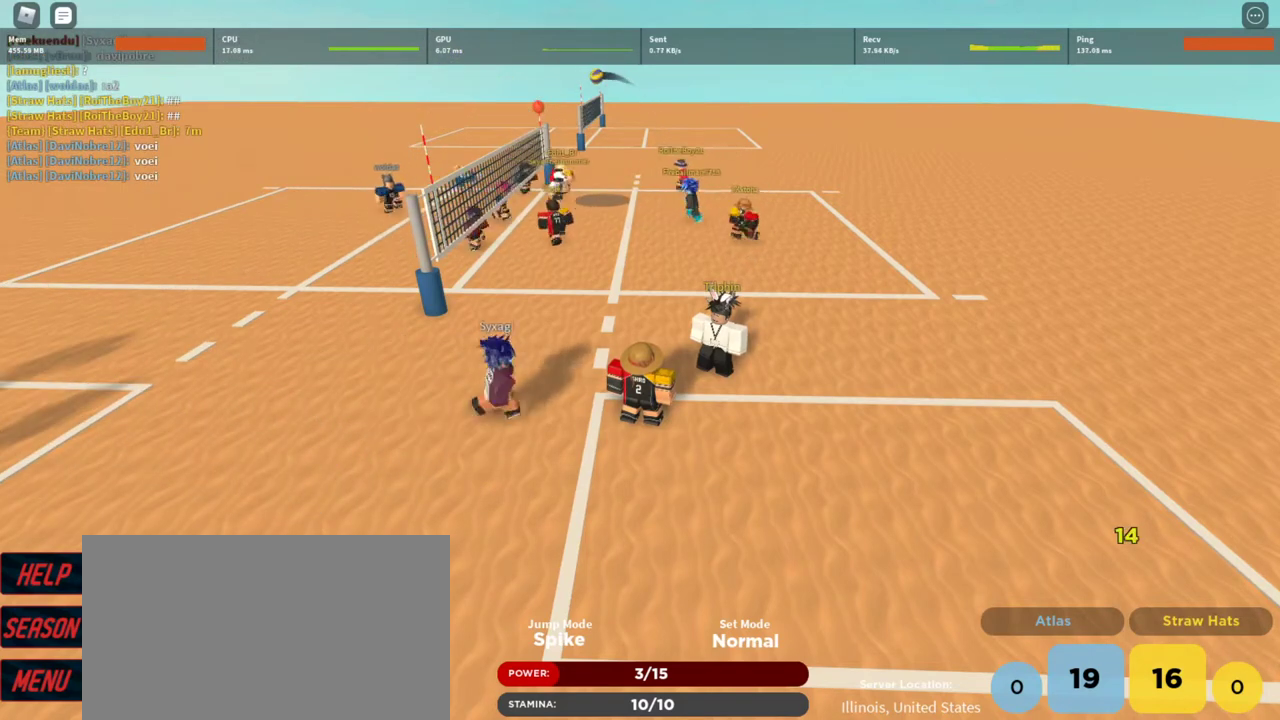
{"keys": [], "mouse": [], "events": []}
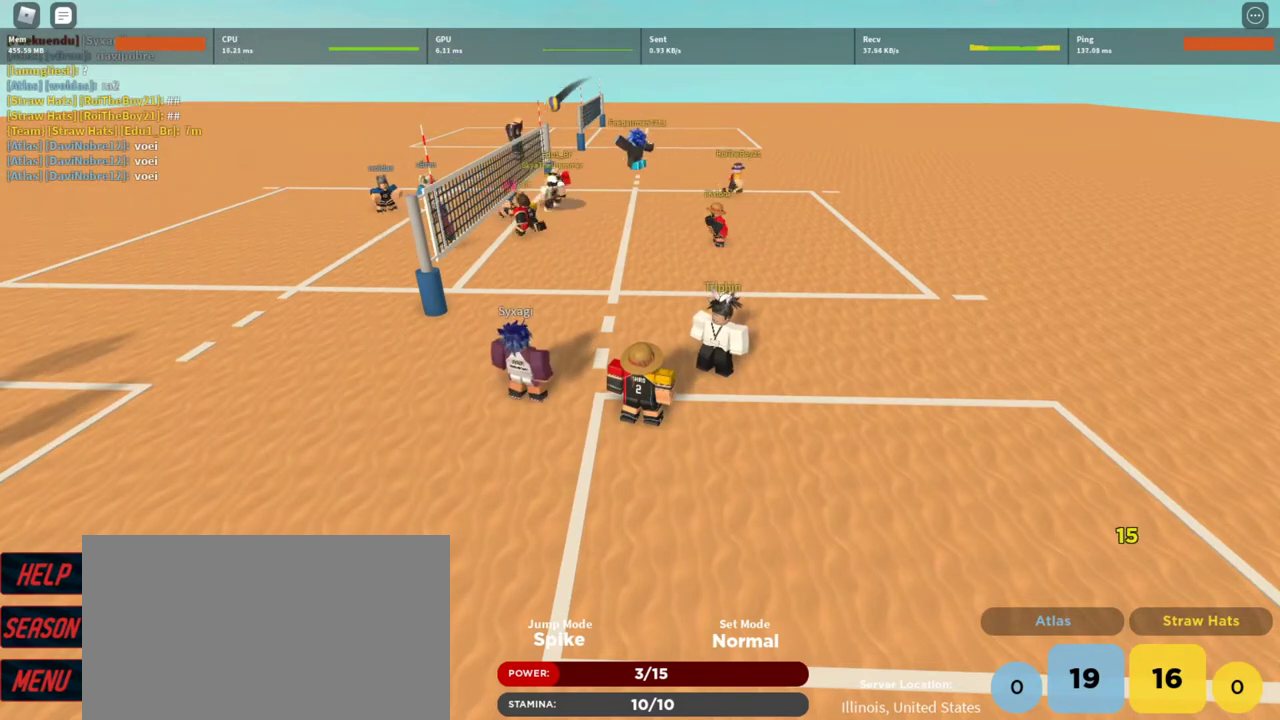
{"keys": [], "mouse": [], "events": [[233, "mouse_left", "down"], [267, "mouse_left", "up"]]}